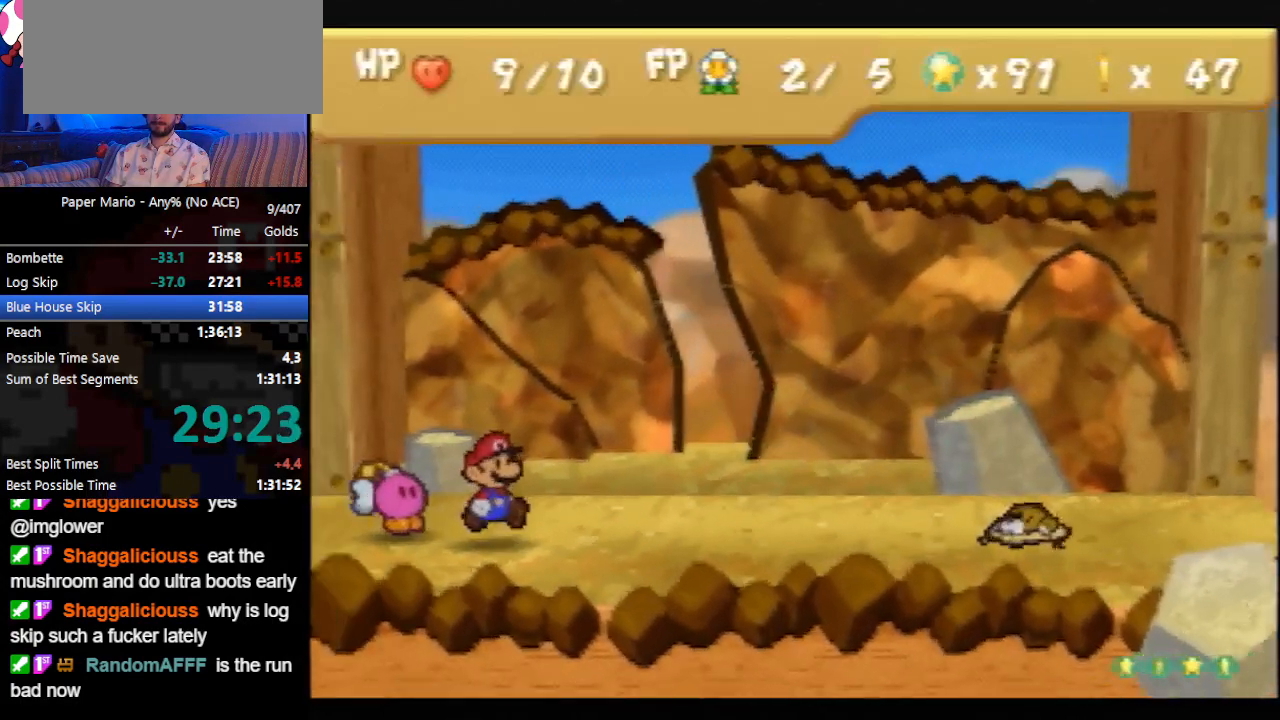
Gameplay with a controller (Nintendo layout); each line is a JSON object with the inputs held at the frame after it. "events" lists button and stick changes between this image and that frame as [ms after this image, input, new state], when the widget could be followed in between. Not read: L3 R3 START right_stick.
{"buttons": ["A"], "left_stick": "center", "events": [[433, "A", "down"]]}
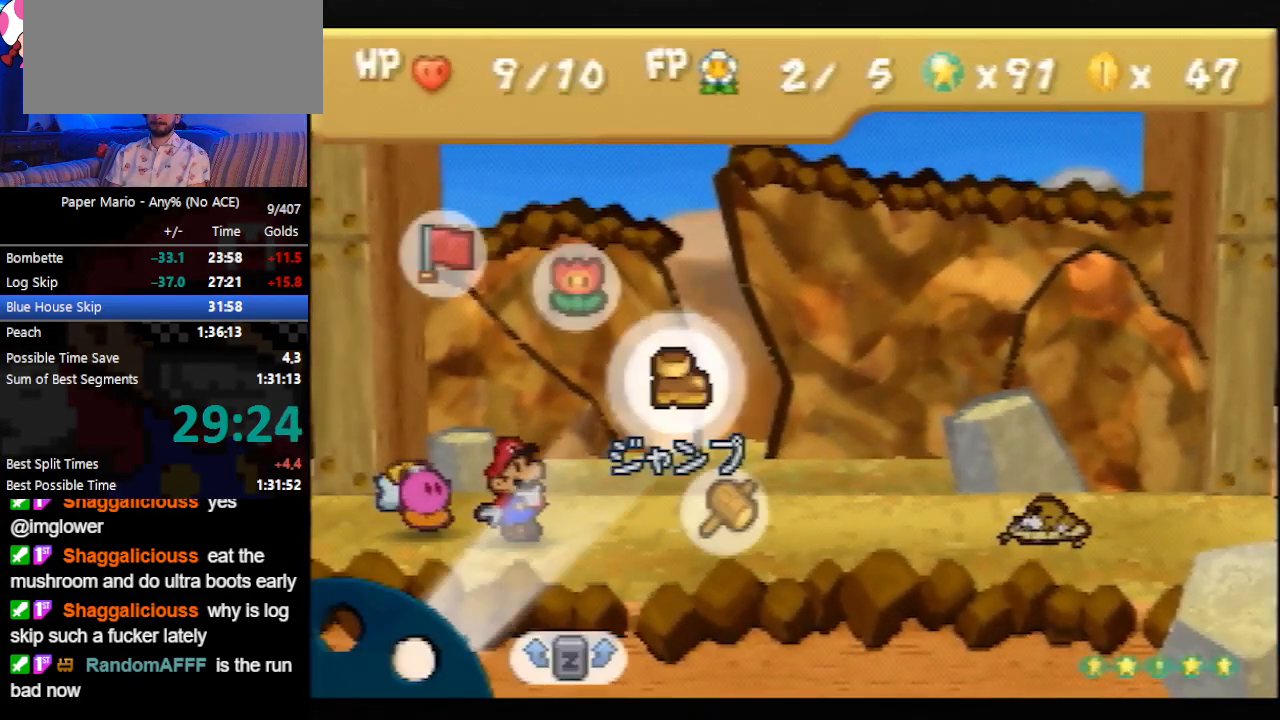
{"buttons": [], "left_stick": "center", "events": [[33, "A", "up"], [33, "left_stick", "down-right"], [167, "A", "down"], [167, "left_stick", "center"], [233, "A", "up"], [333, "A", "down"], [400, "A", "up"]]}
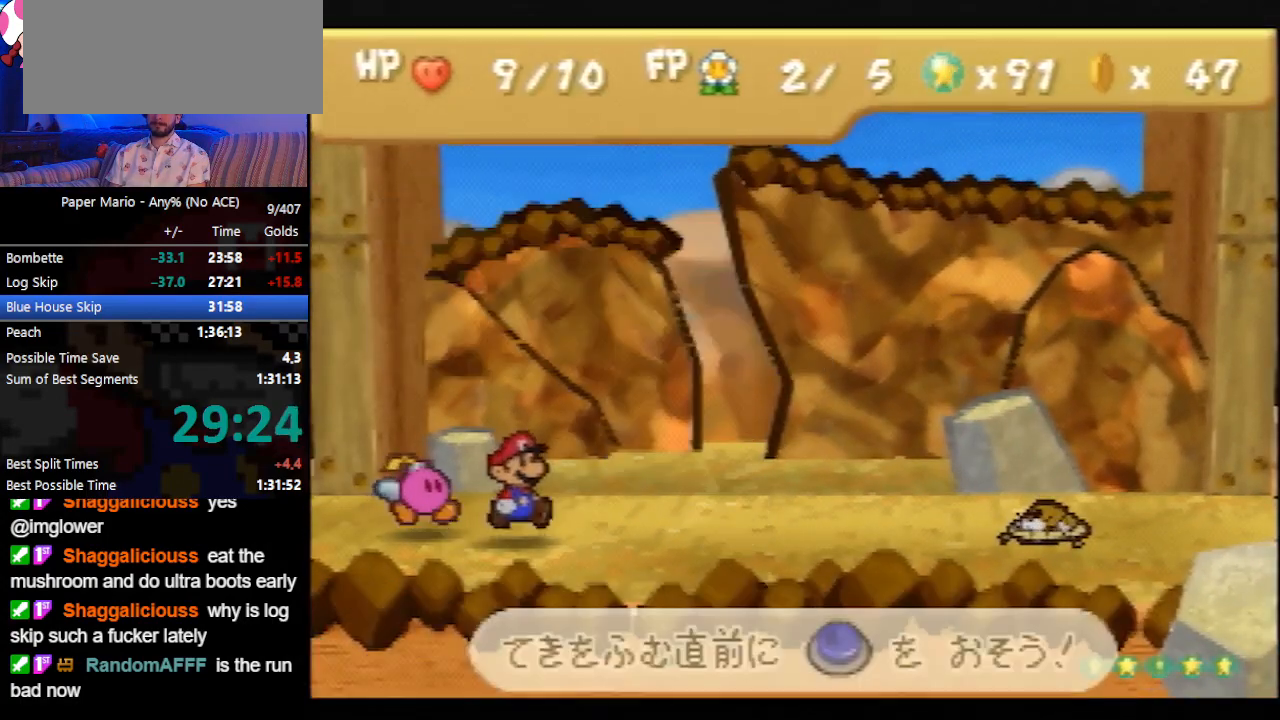
{"buttons": [], "left_stick": "center", "events": []}
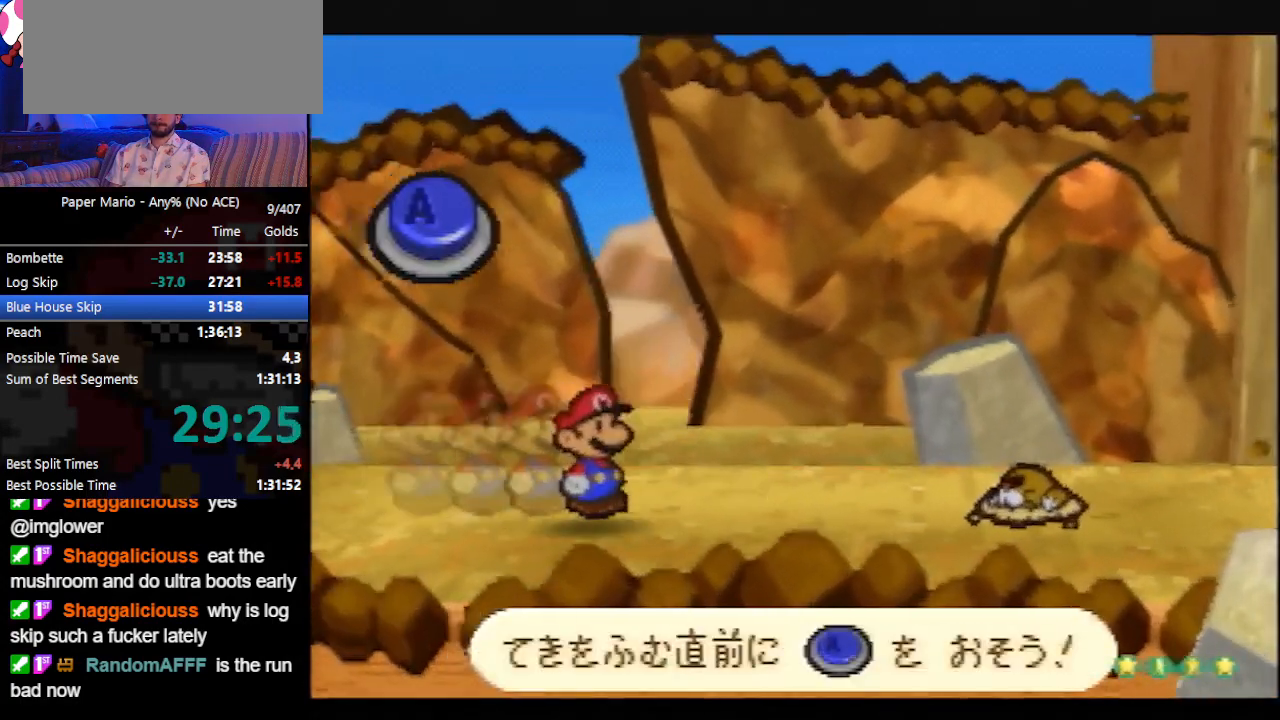
{"buttons": [], "left_stick": "center", "events": [[33, "A", "down"], [67, "A", "up"]]}
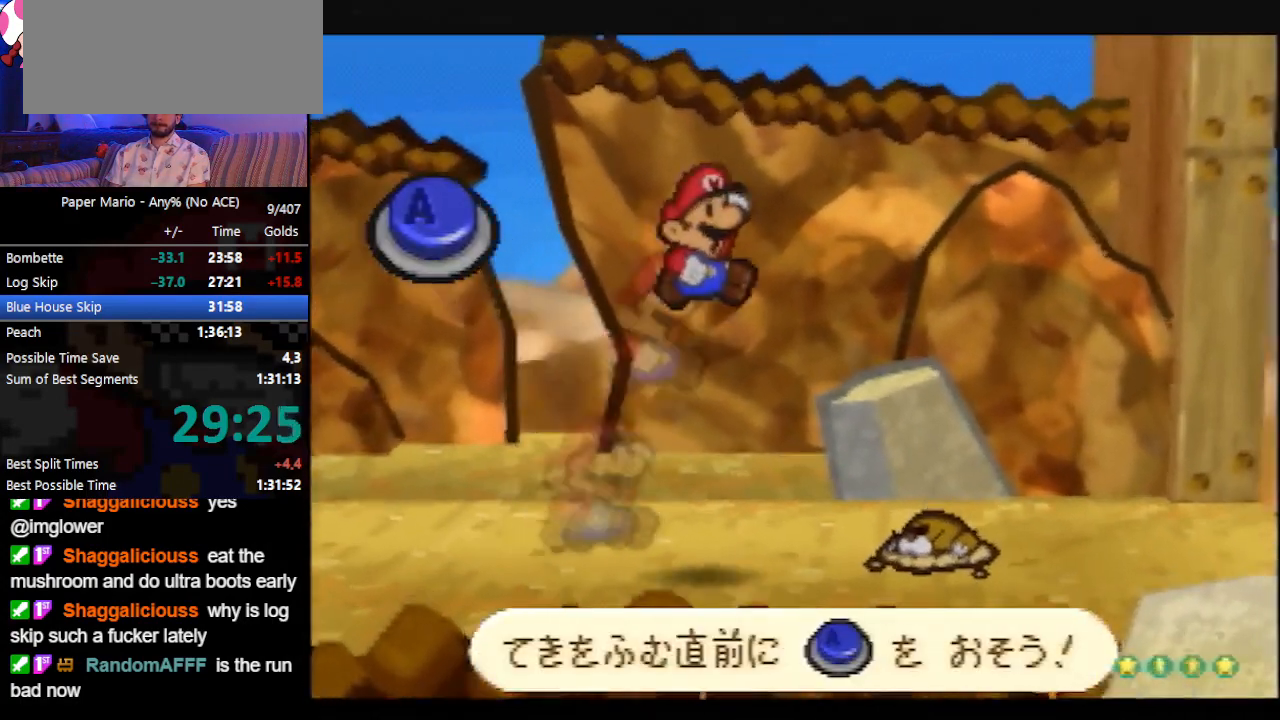
{"buttons": [], "left_stick": "center", "events": []}
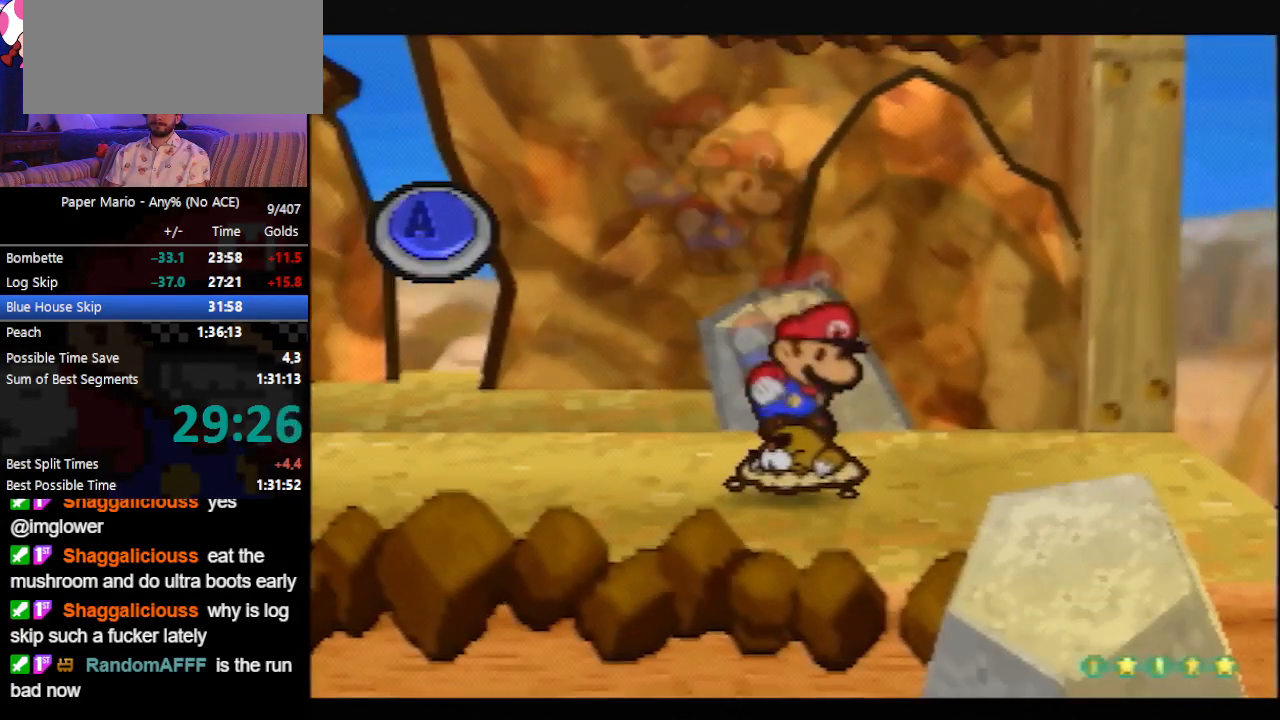
{"buttons": [], "left_stick": "center", "events": []}
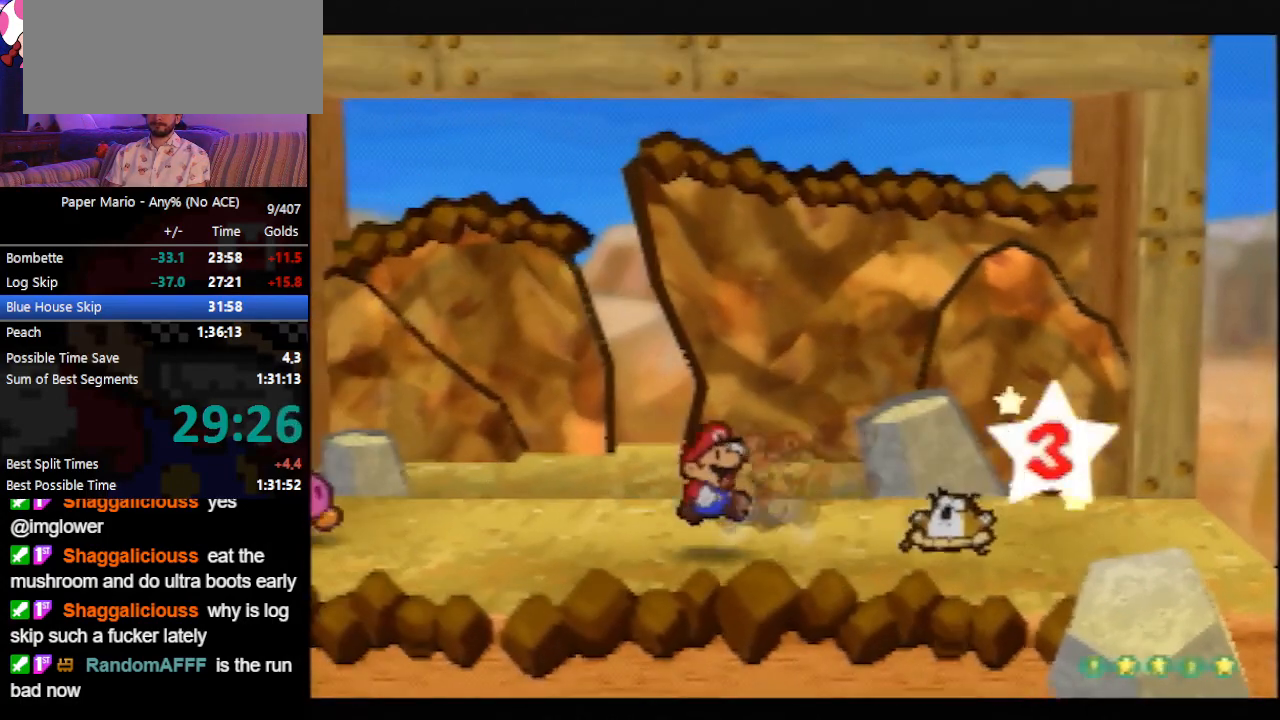
{"buttons": [], "left_stick": "center", "events": []}
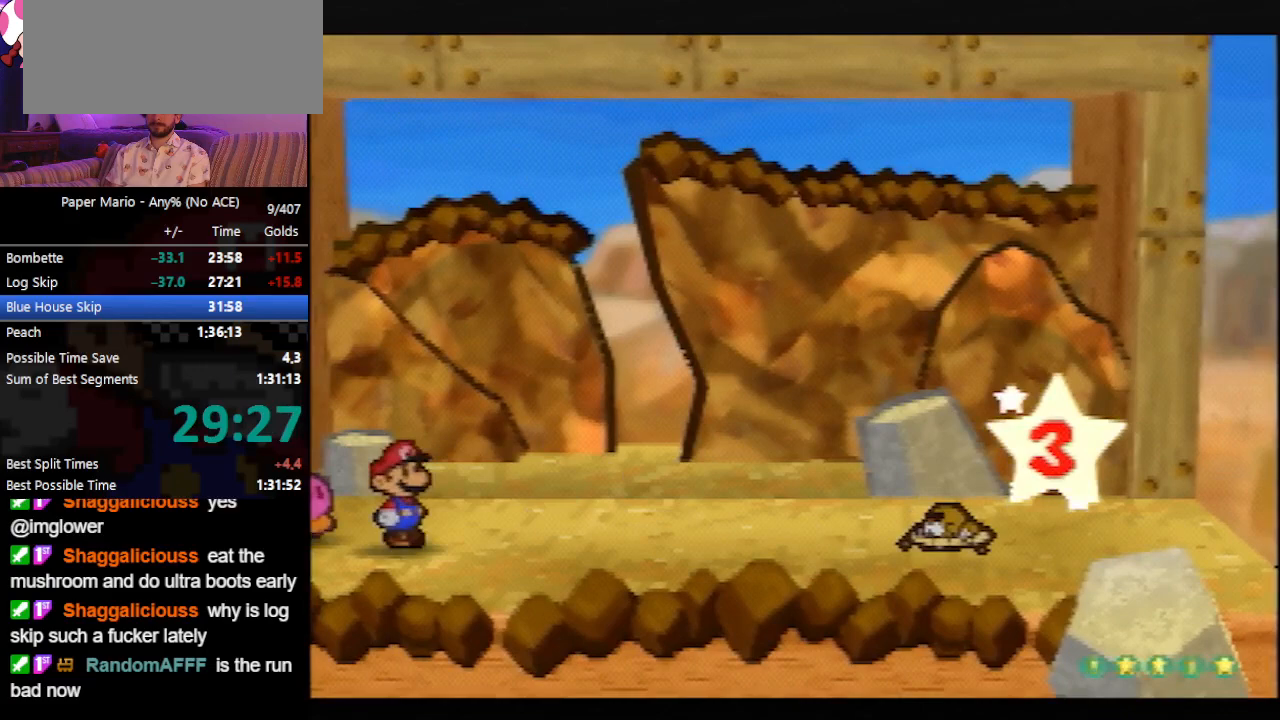
{"buttons": [], "left_stick": "center", "events": []}
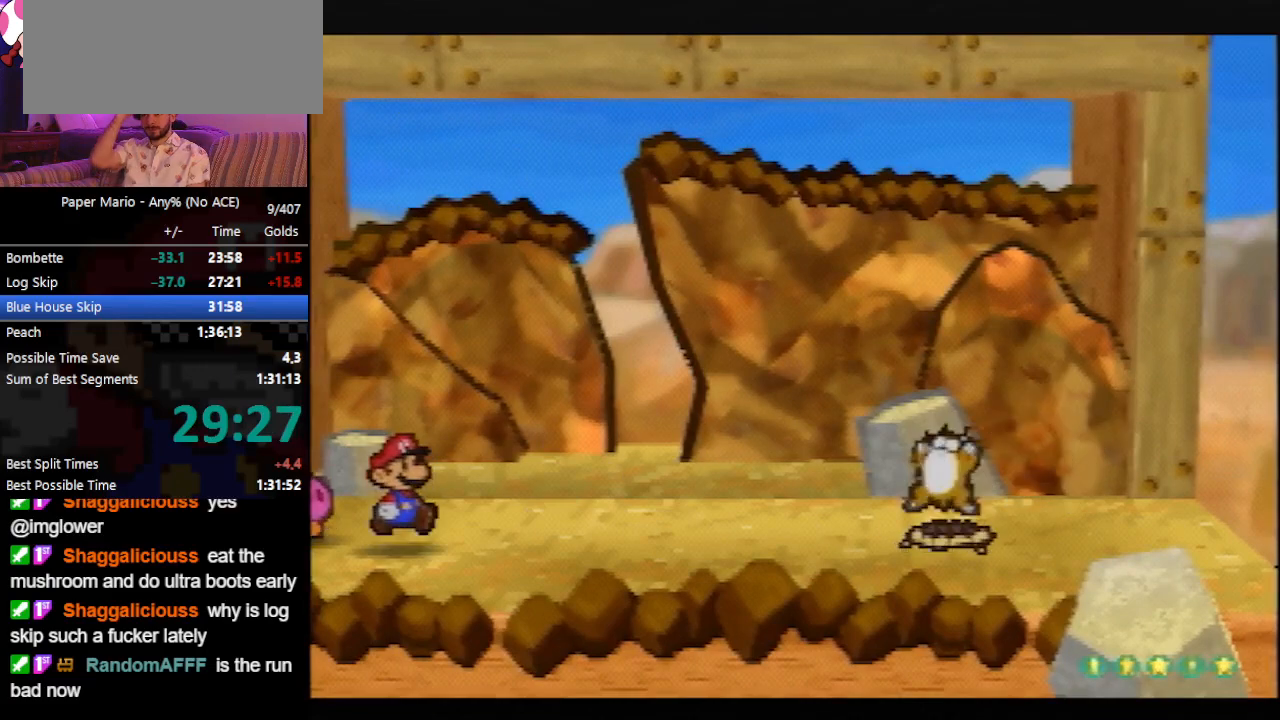
{"buttons": [], "left_stick": "center", "events": []}
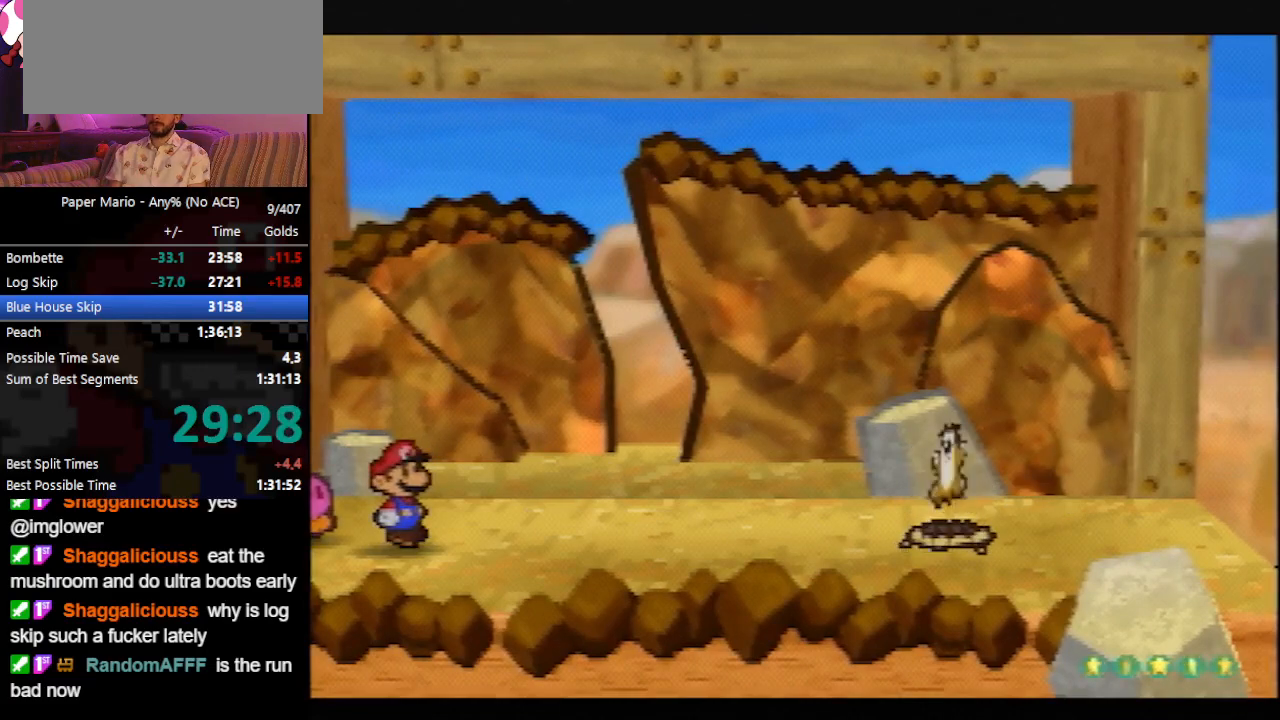
{"buttons": [], "left_stick": "left", "events": [[433, "left_stick", "left"]]}
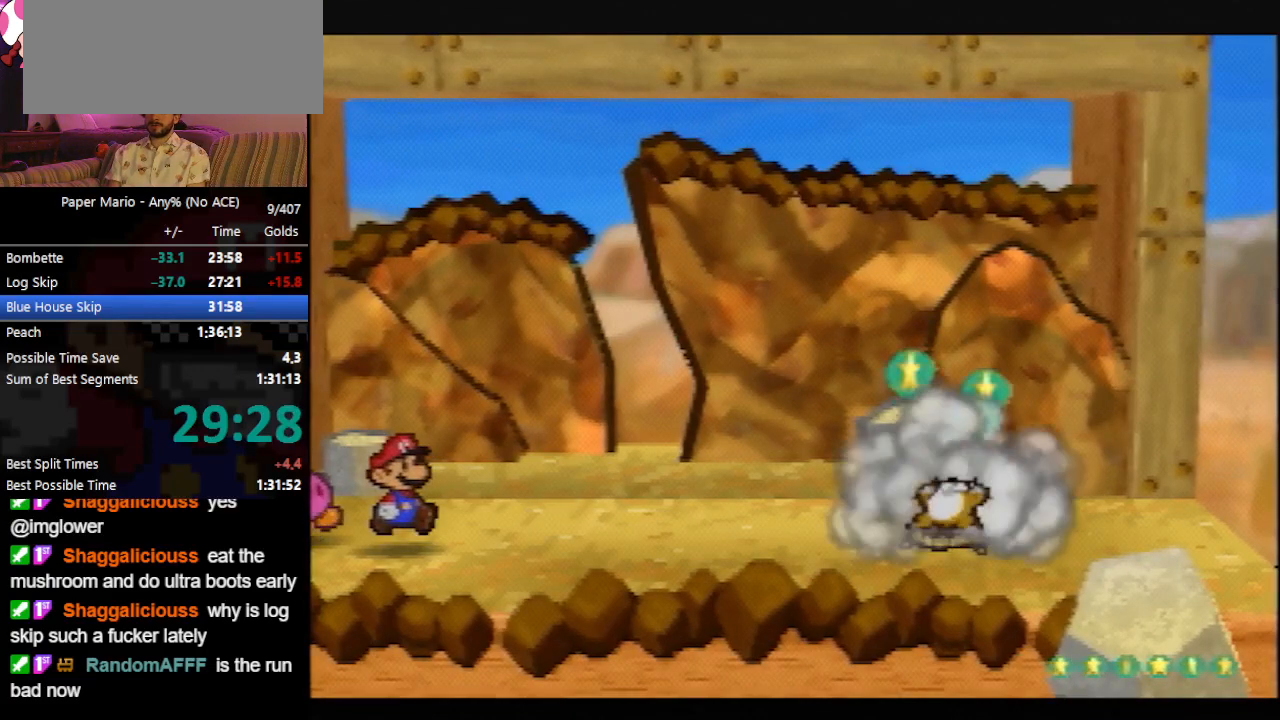
{"buttons": [], "left_stick": "left", "events": []}
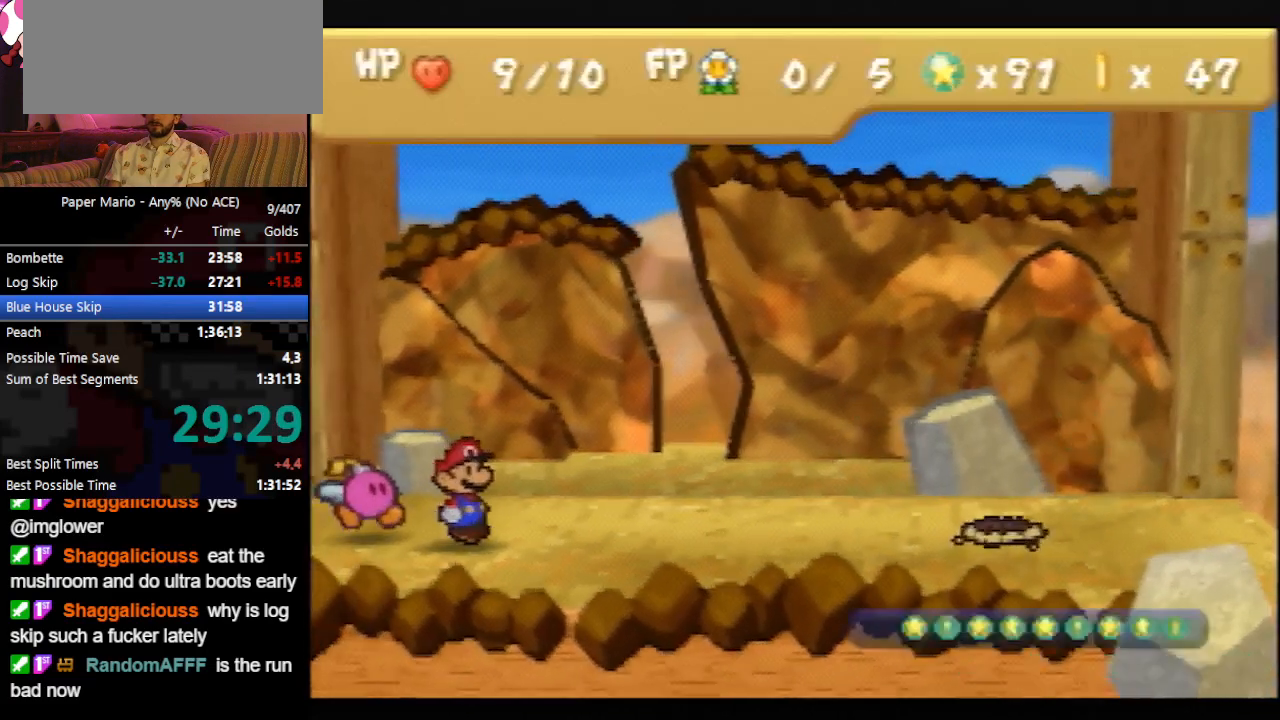
{"buttons": [], "left_stick": "left", "events": []}
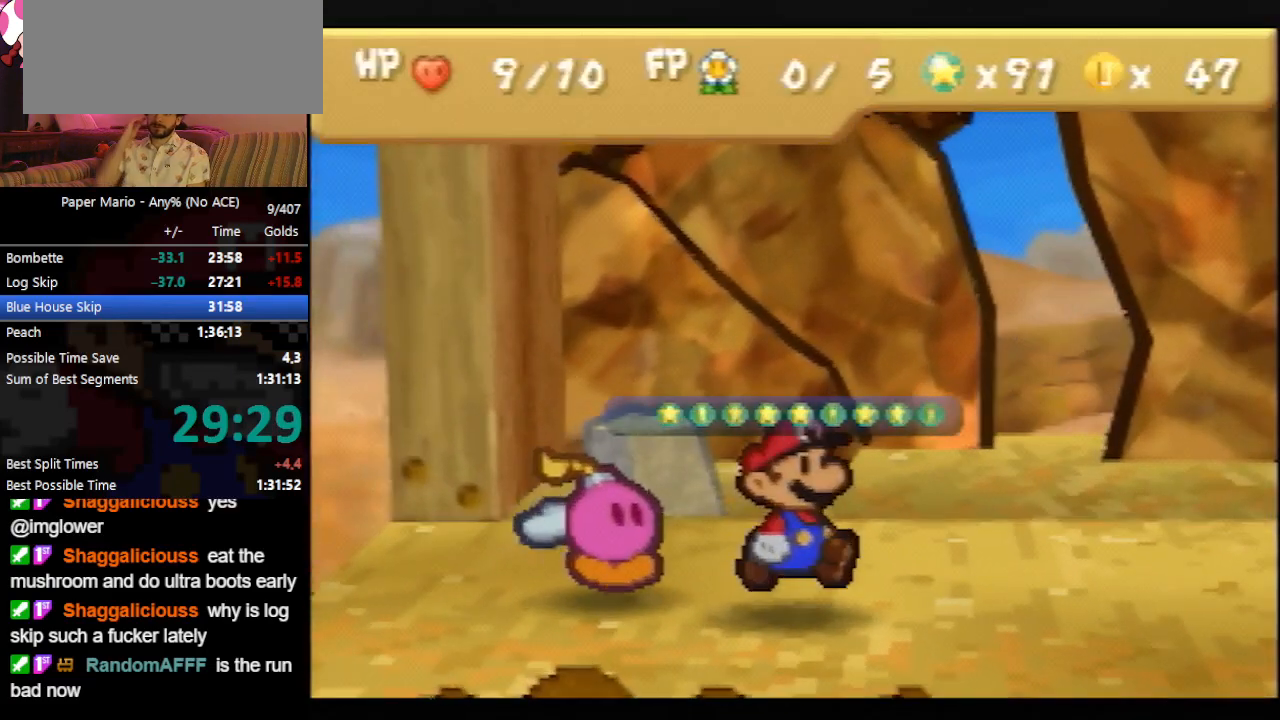
{"buttons": [], "left_stick": "left", "events": []}
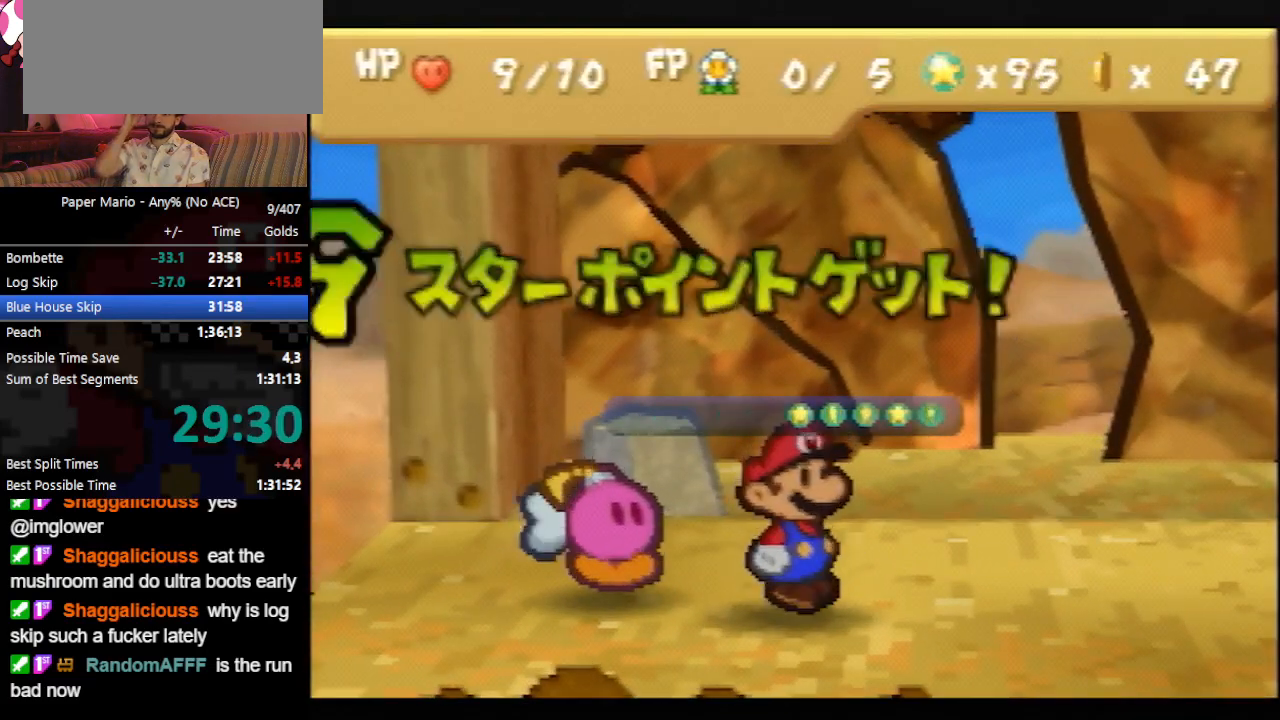
{"buttons": [], "left_stick": "center", "events": [[500, "left_stick", "center"]]}
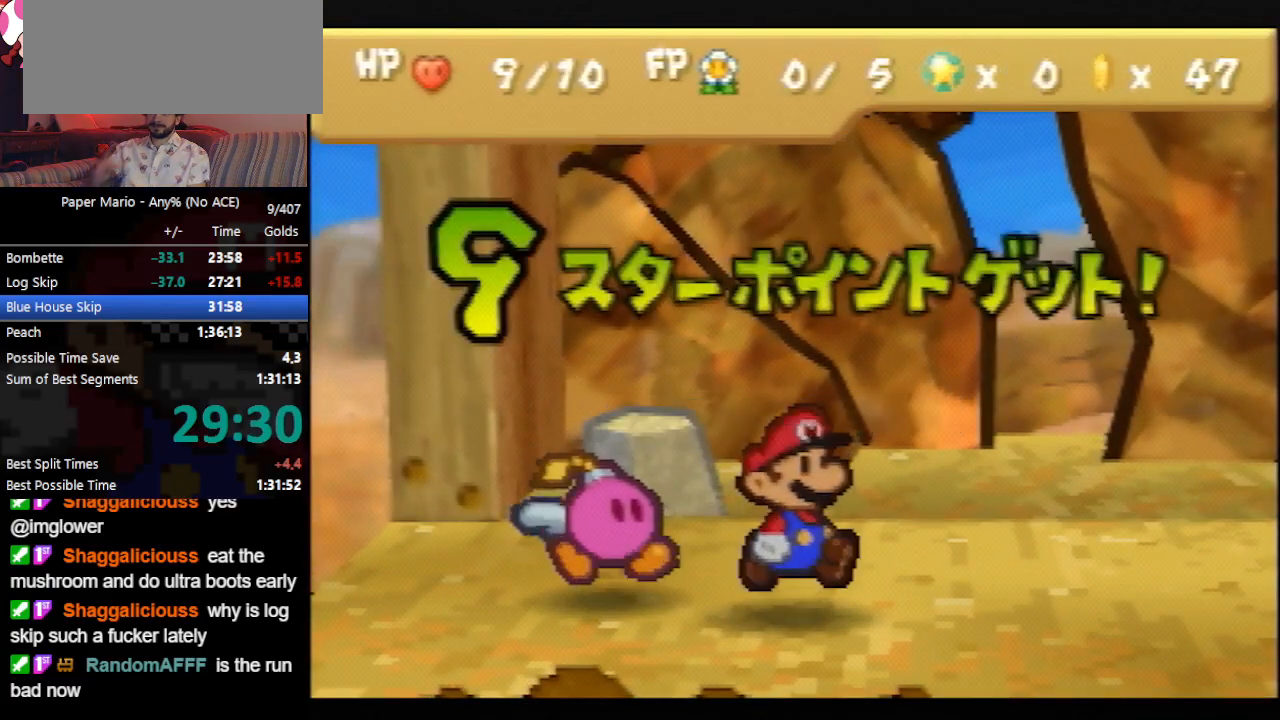
{"buttons": ["A"], "left_stick": "center", "events": [[333, "A", "down"]]}
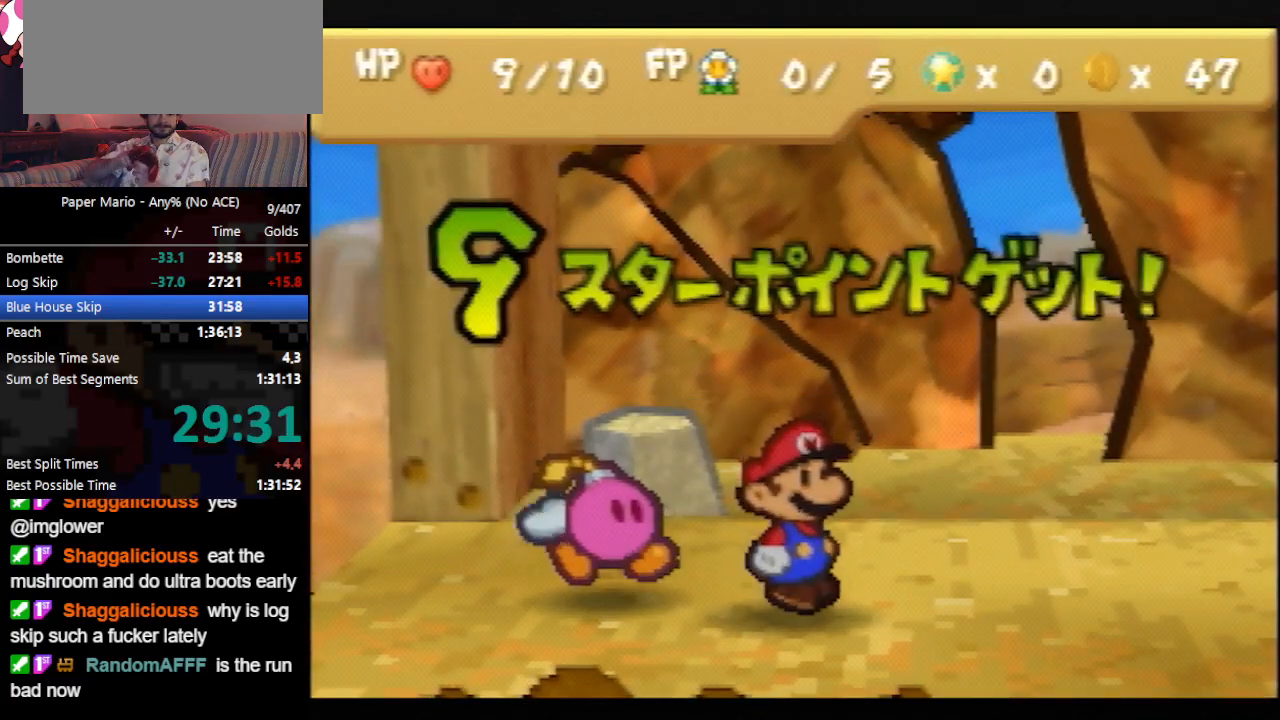
{"buttons": [], "left_stick": "center", "events": [[167, "A", "up"], [200, "A", "down"], [267, "A", "up"], [300, "A", "down"], [367, "A", "up"], [433, "A", "down"], [467, "A", "up"]]}
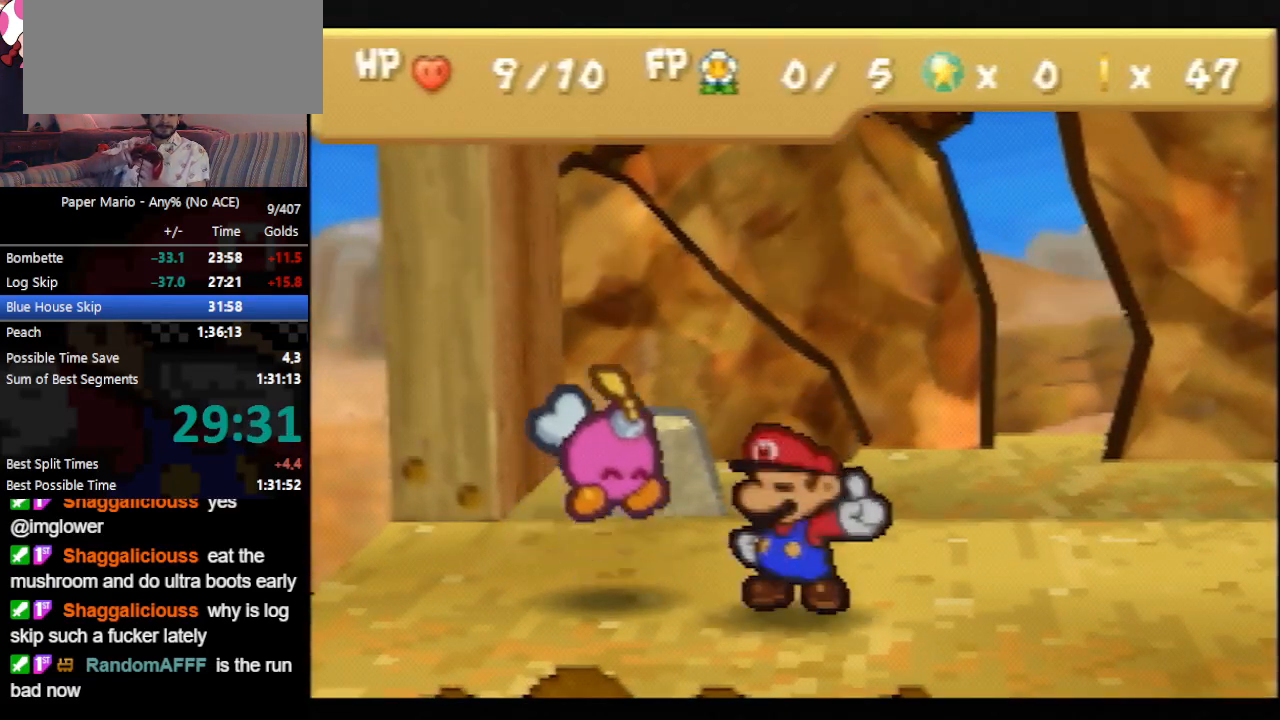
{"buttons": ["A"], "left_stick": "center", "events": [[33, "A", "down"], [67, "A", "up"], [133, "A", "down"], [167, "A", "up"], [200, "A", "down"], [233, "A", "up"], [267, "A", "down"], [300, "A", "up"], [400, "A", "down"], [433, "A", "up"], [467, "A", "down"]]}
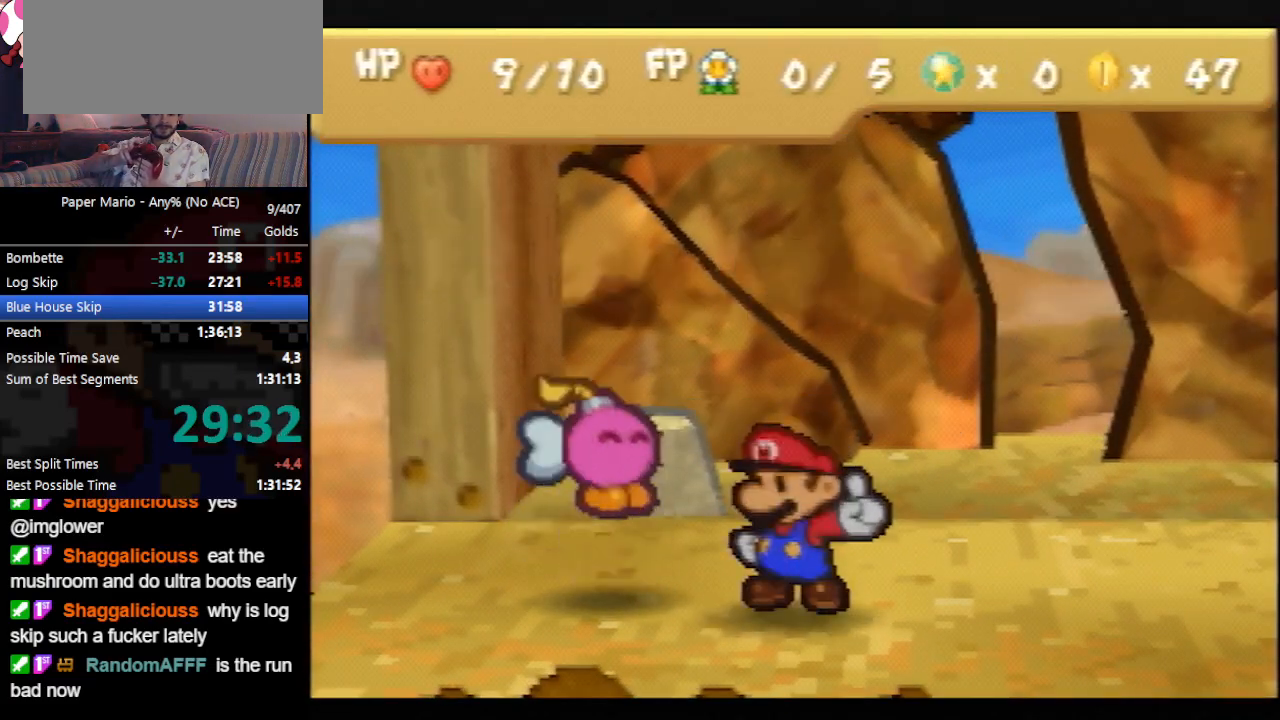
{"buttons": [], "left_stick": "center", "events": [[33, "A", "up"], [100, "A", "down"], [200, "A", "up"], [267, "A", "down"], [300, "A", "up"], [367, "A", "down"], [400, "A", "up"], [433, "A", "down"], [467, "A", "up"]]}
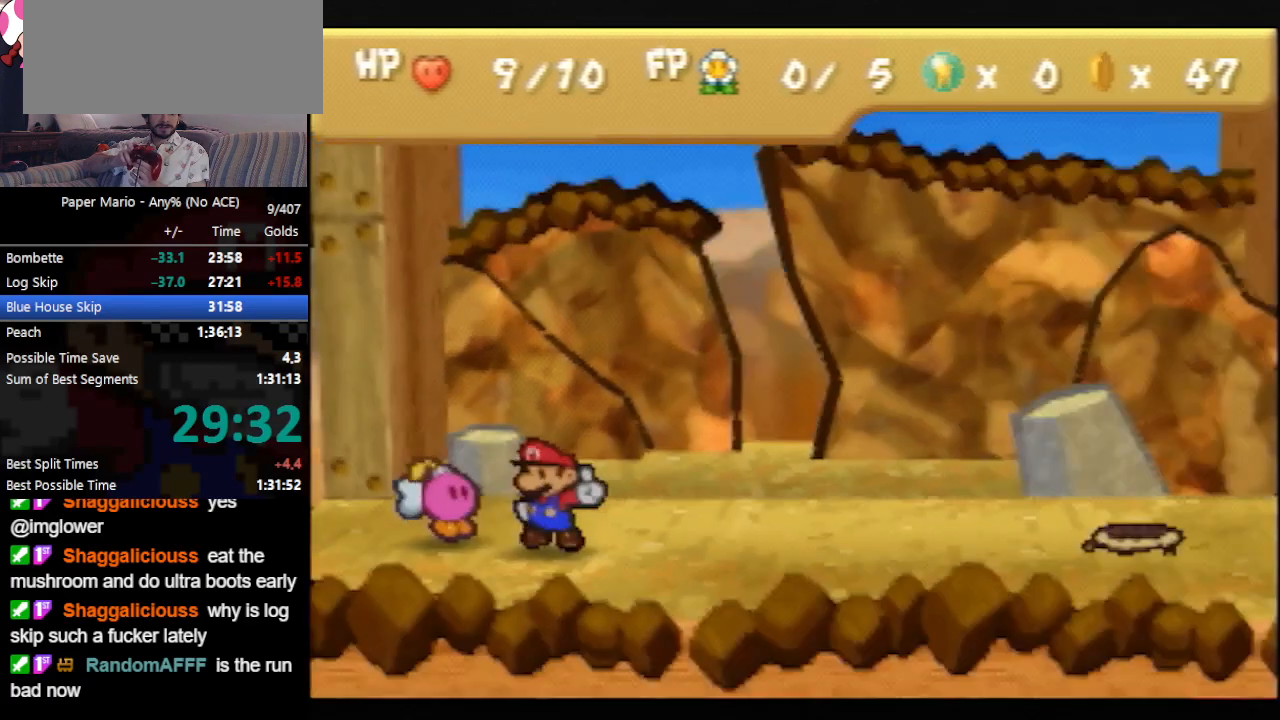
{"buttons": [], "left_stick": "center", "events": [[33, "A", "down"], [100, "A", "up"], [133, "A", "down"], [167, "A", "up"], [200, "A", "down"], [233, "A", "up"], [267, "A", "down"], [367, "A", "up"], [400, "A", "down"], [433, "A", "up"], [467, "A", "down"], [500, "A", "up"]]}
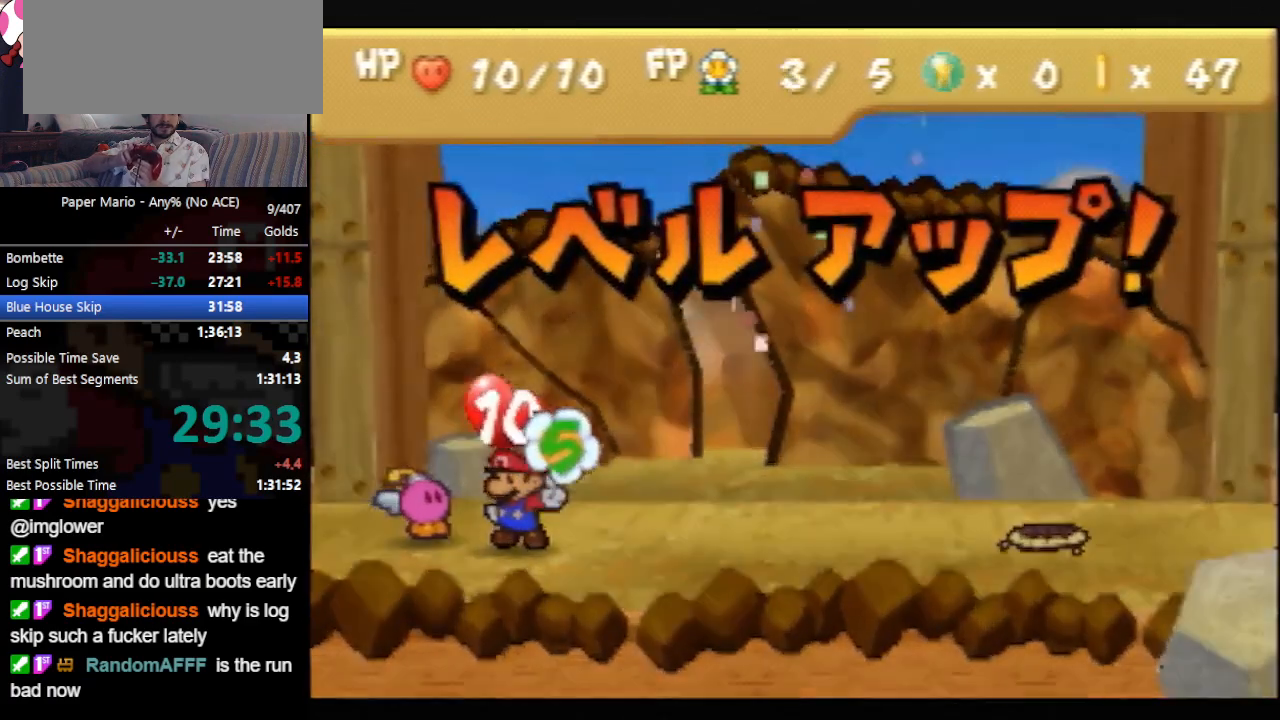
{"buttons": ["A"], "left_stick": "center", "events": [[33, "A", "down"], [67, "A", "up"], [100, "A", "down"], [133, "A", "up"], [167, "A", "down"], [200, "A", "up"], [233, "A", "down"], [333, "A", "up"], [367, "A", "down"], [400, "A", "up"], [433, "A", "down"], [467, "A", "up"], [500, "A", "down"]]}
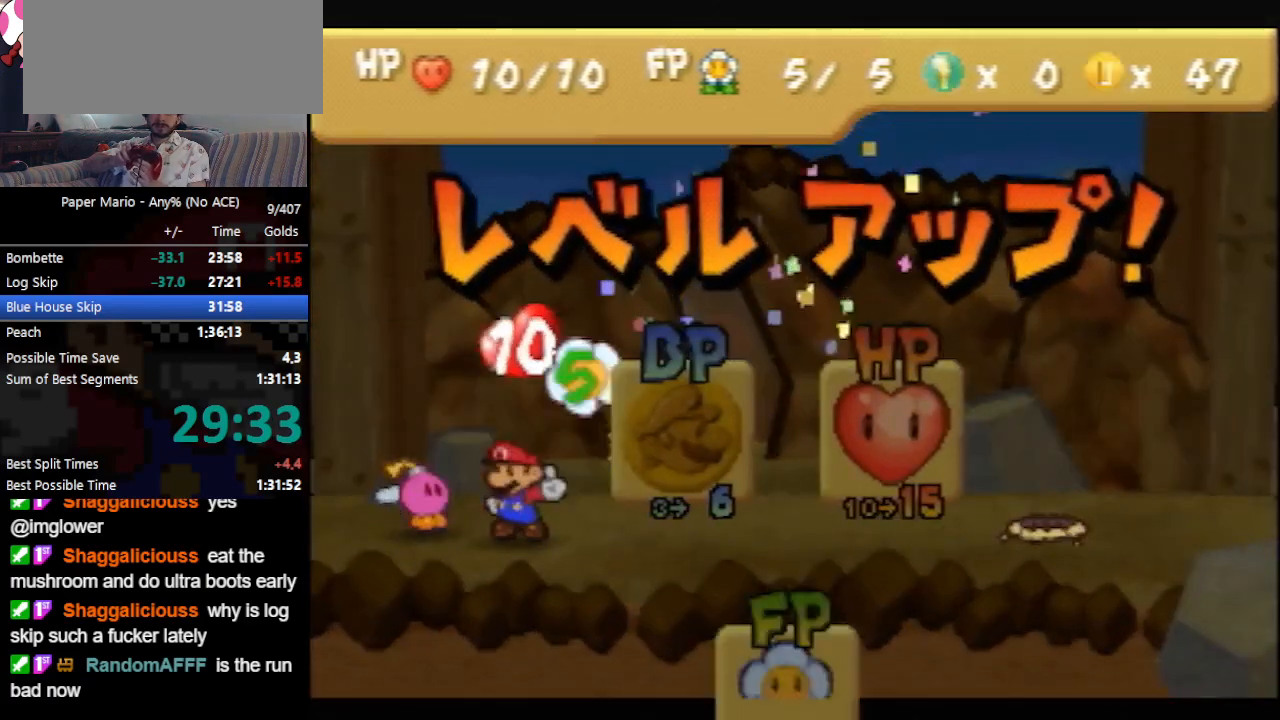
{"buttons": [], "left_stick": "center", "events": [[33, "A", "up"], [67, "A", "down"], [100, "A", "up"], [133, "A", "down"], [167, "A", "up"], [200, "A", "down"], [233, "A", "up"], [267, "A", "down"], [300, "A", "up"], [333, "A", "down"], [367, "A", "up"]]}
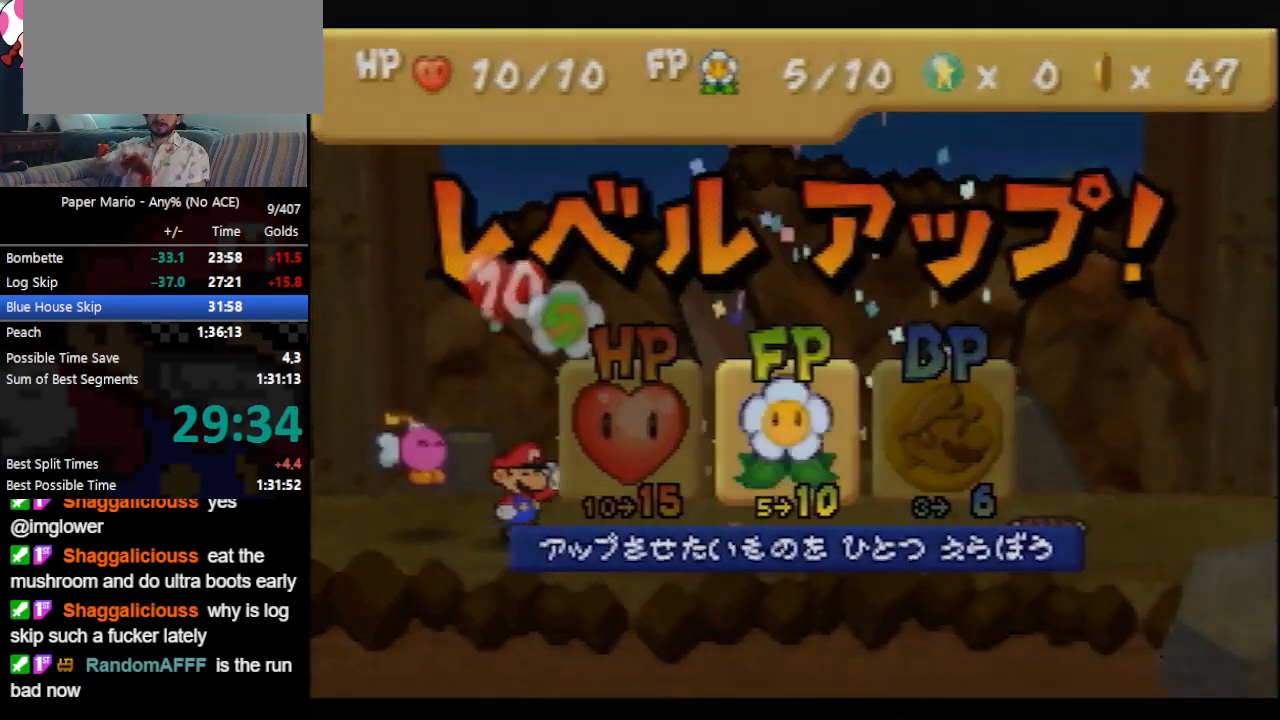
{"buttons": [], "left_stick": "center", "events": []}
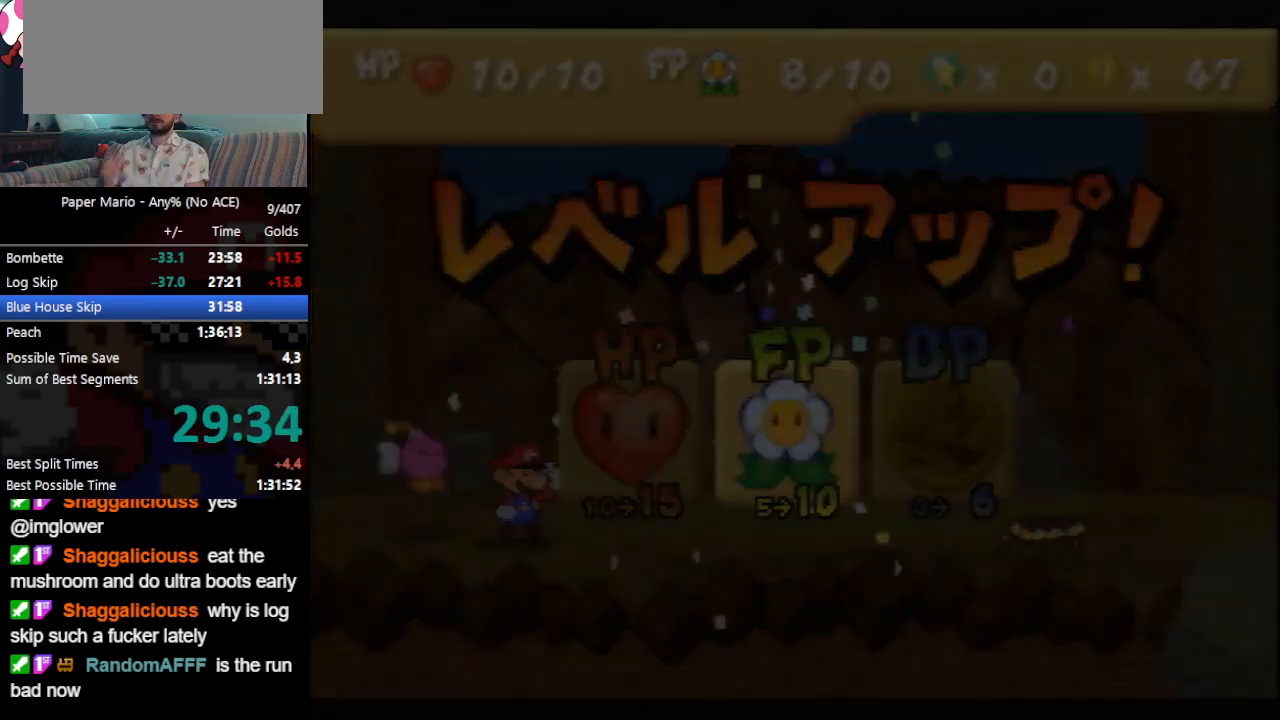
{"buttons": [], "left_stick": "left", "events": [[167, "left_stick", "left"]]}
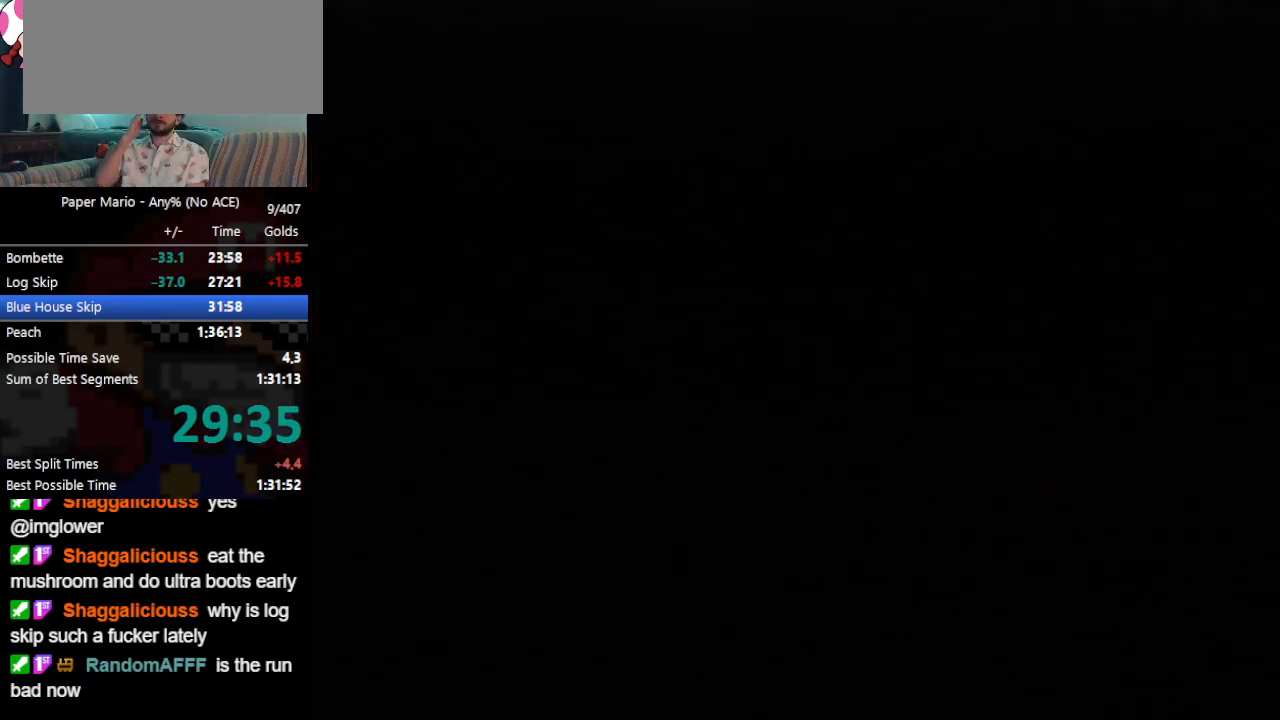
{"buttons": [], "left_stick": "left", "events": []}
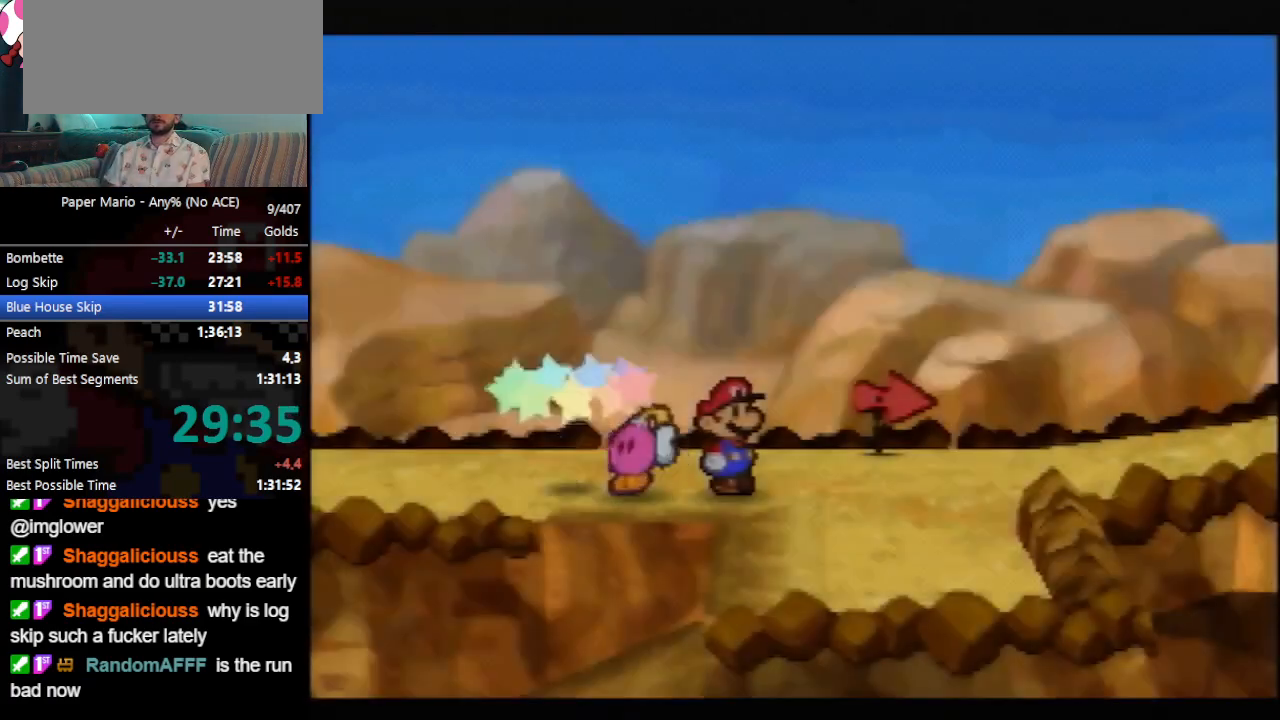
{"buttons": [], "left_stick": "left", "events": []}
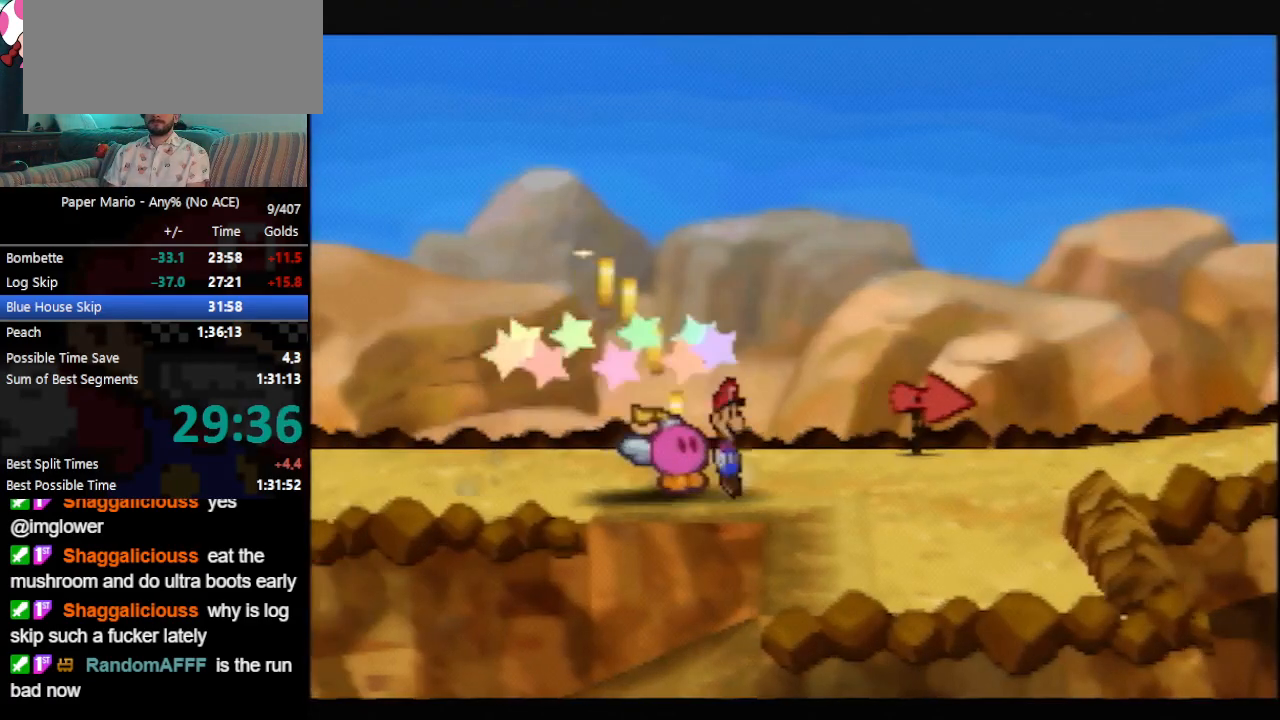
{"buttons": [], "left_stick": "right", "events": [[33, "left_stick", "down-left"], [133, "left_stick", "right"], [267, "Z", "down"], [367, "Z", "up"]]}
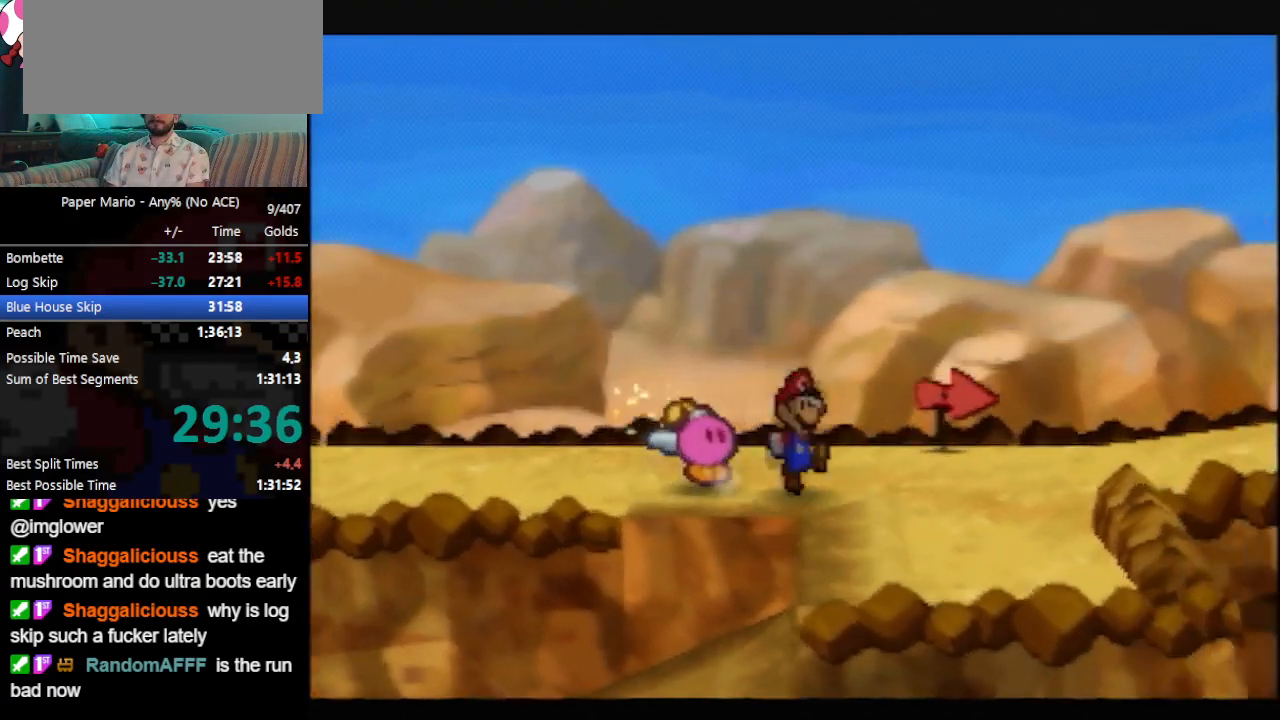
{"buttons": ["A"], "left_stick": "up-right", "events": [[133, "left_stick", "up-right"], [433, "A", "down"]]}
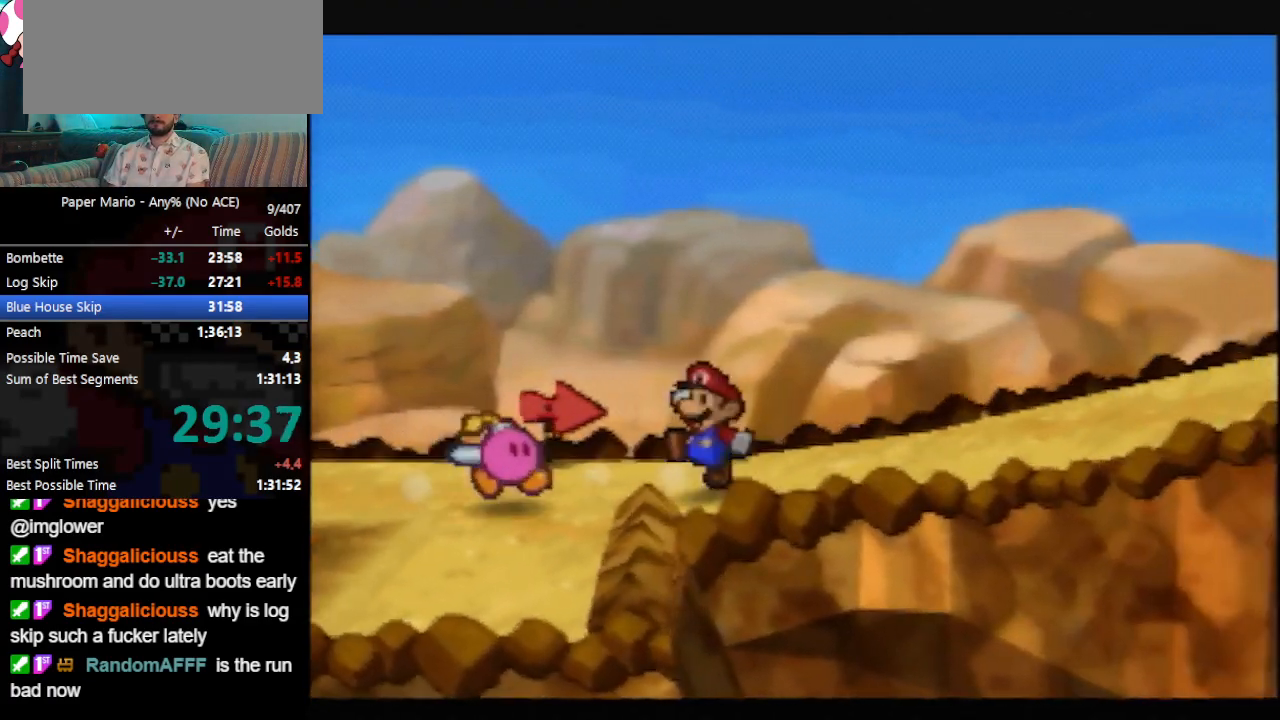
{"buttons": ["R1"], "left_stick": "up", "events": [[33, "A", "up"], [267, "left_stick", "right"], [433, "R1", "down"], [467, "left_stick", "up"]]}
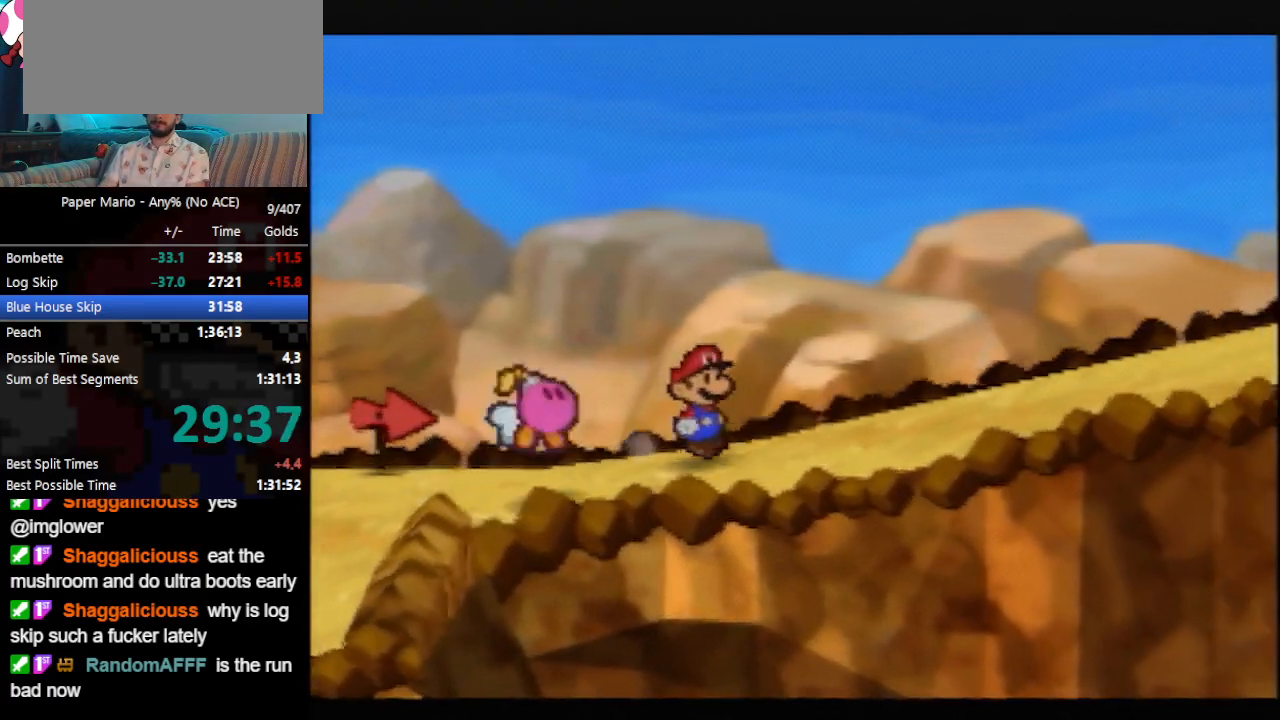
{"buttons": ["L1", "R1"], "left_stick": "up", "events": [[67, "L1", "down"]]}
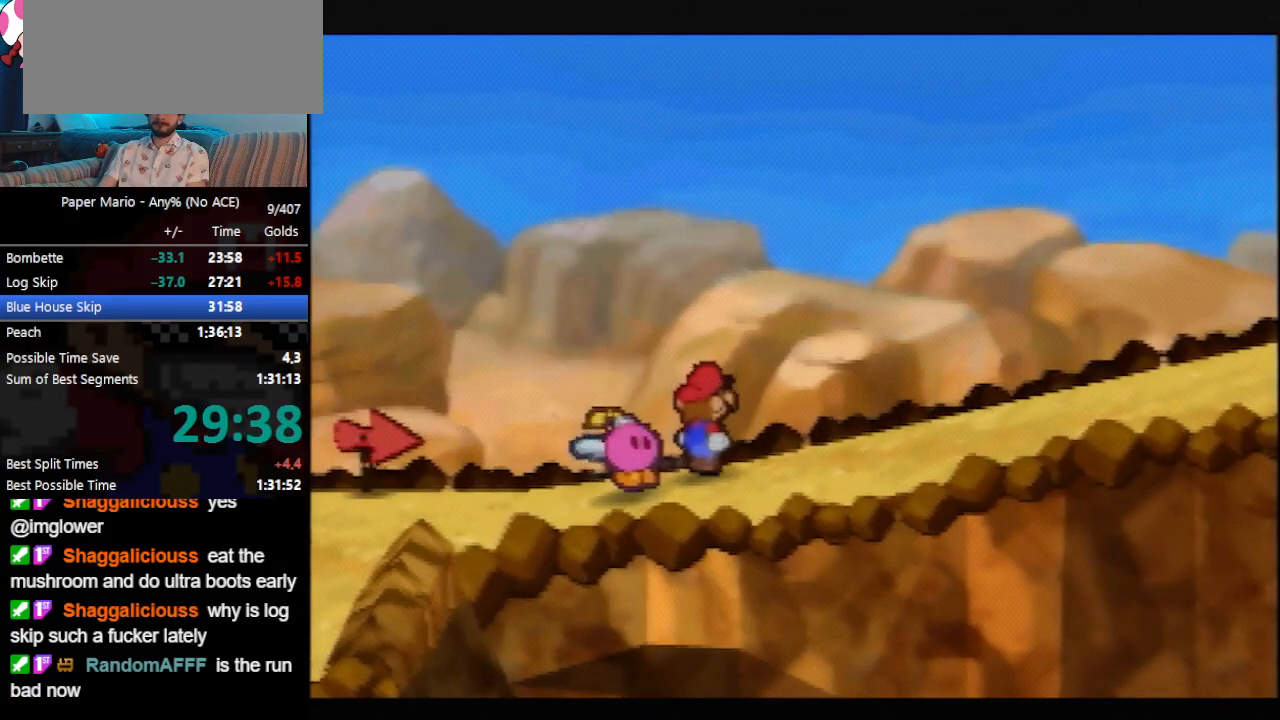
{"buttons": ["L1", "R1"], "left_stick": "up", "events": []}